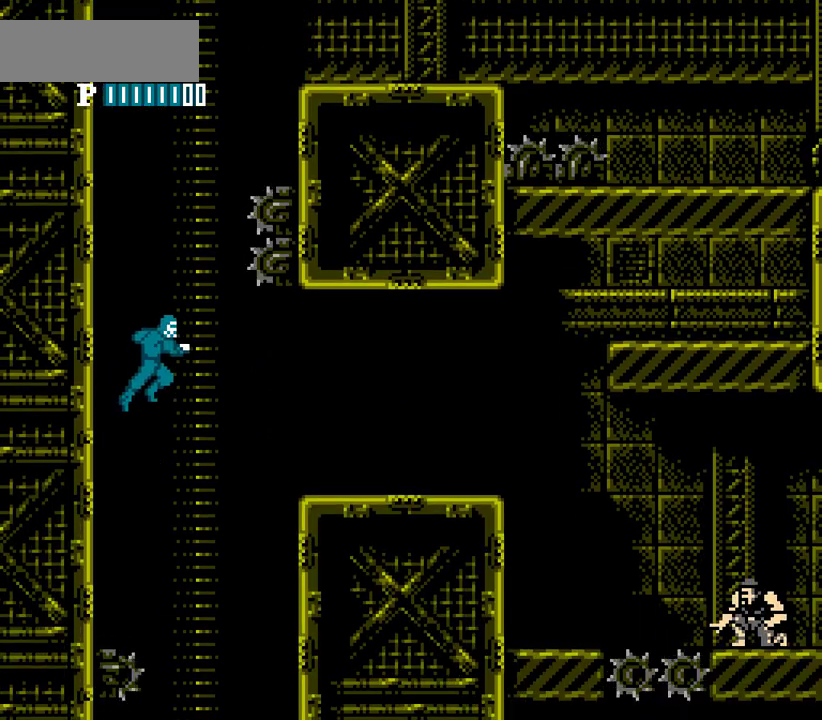
Gameplay with a controller (Nintendo layout); each line is a JSON object with the inputs held at the frame after it. "events" lists button and stick changes between this image and that frame as [ms after this image, input, new state], when the widget could be followed in between. Not read: L3 R3.
{"buttons": ["DPAD_RIGHT"]}
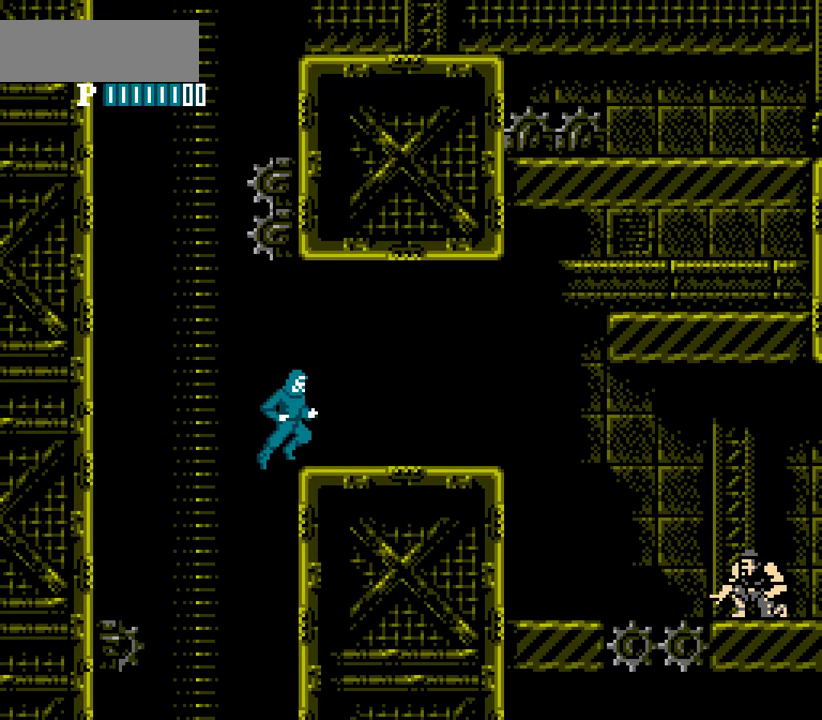
{"buttons": ["DPAD_RIGHT"], "events": [[283, "A", "down"], [433, "A", "up"]]}
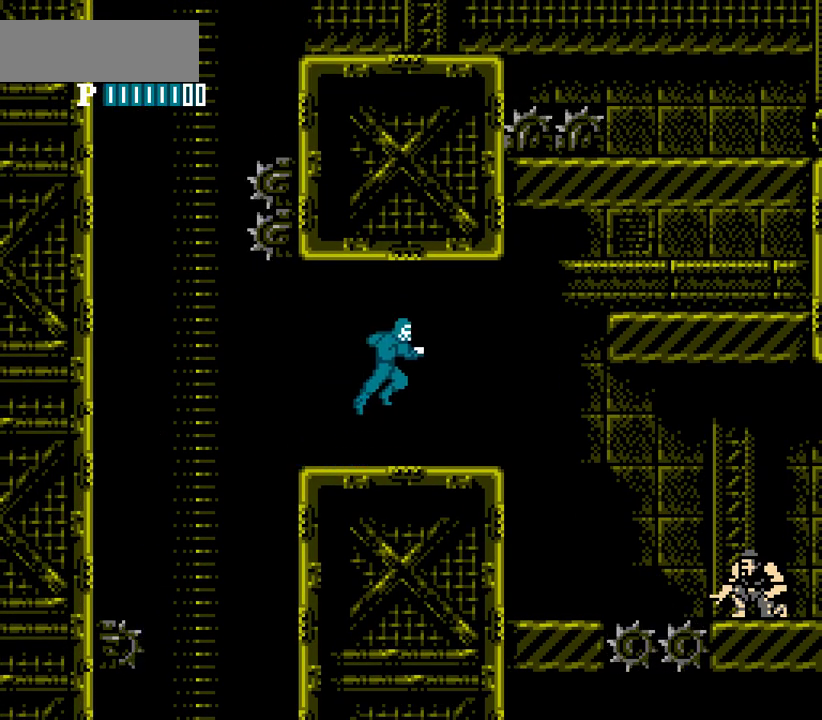
{"buttons": ["DPAD_RIGHT"]}
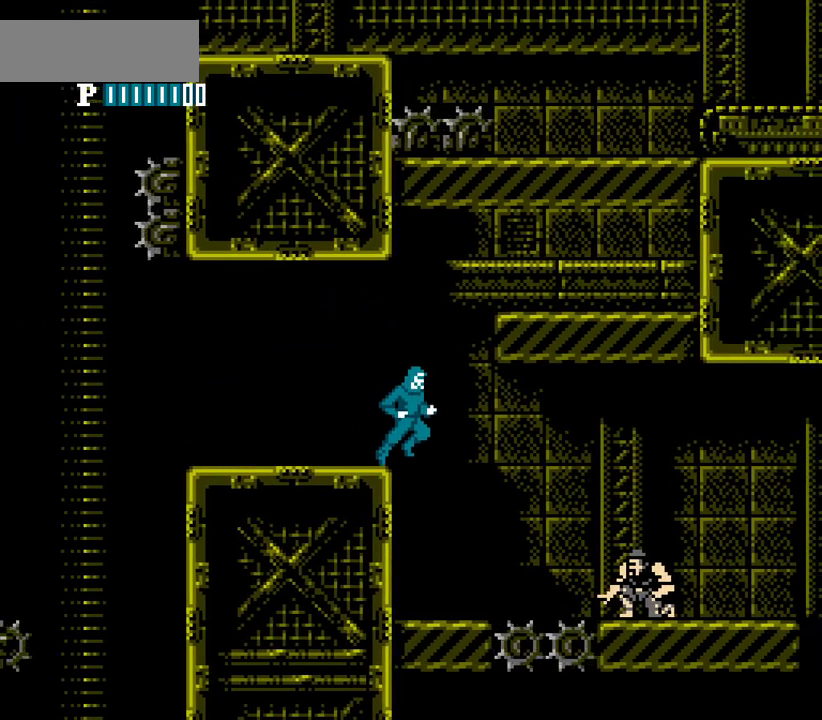
{"buttons": ["DPAD_RIGHT"], "events": [[283, "A", "down"], [300, "A", "up"]]}
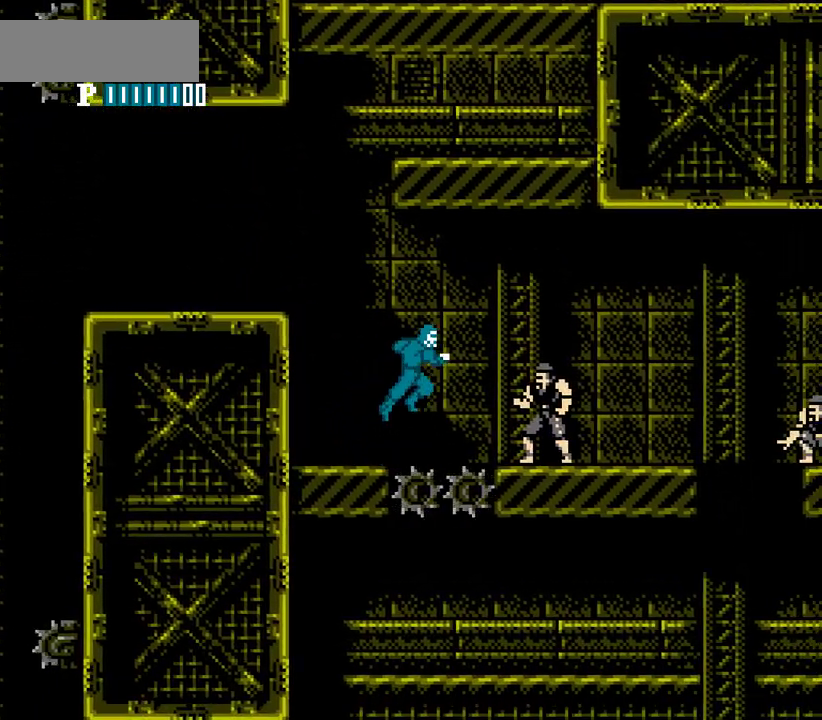
{"buttons": ["A", "DPAD_RIGHT"], "events": [[100, "START", "down"], [117, "START", "up"], [133, "START", "down"], [150, "START", "up"], [167, "START", "down"], [183, "B", "down"], [183, "START", "up"], [200, "B", "up"], [283, "DPAD_DOWN", "down"], [300, "DPAD_DOWN", "up"], [450, "A", "down"]]}
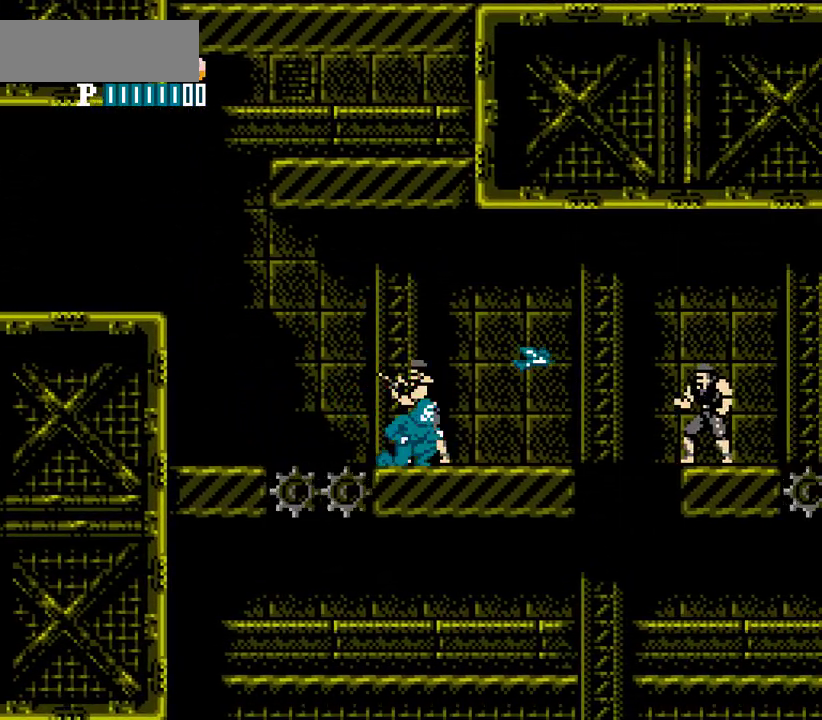
{"buttons": ["DPAD_RIGHT"], "events": [[133, "A", "up"], [150, "START", "down"], [167, "START", "up"]]}
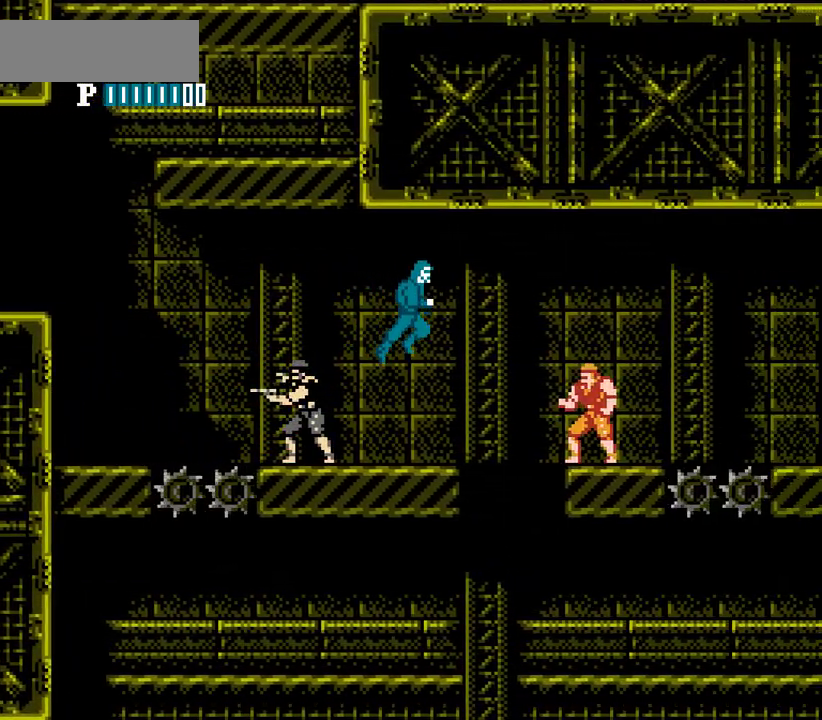
{"buttons": ["DPAD_RIGHT"], "events": [[267, "DPAD_RIGHT", "up"], [300, "DPAD_RIGHT", "down"], [317, "DPAD_RIGHT", "up"], [333, "DPAD_RIGHT", "down"], [350, "DPAD_RIGHT", "up"], [367, "DPAD_RIGHT", "down"], [383, "DPAD_RIGHT", "up"], [400, "DPAD_RIGHT", "down"], [417, "DPAD_RIGHT", "up"], [433, "DPAD_RIGHT", "down"], [450, "DPAD_RIGHT", "up"], [467, "DPAD_RIGHT", "down"]]}
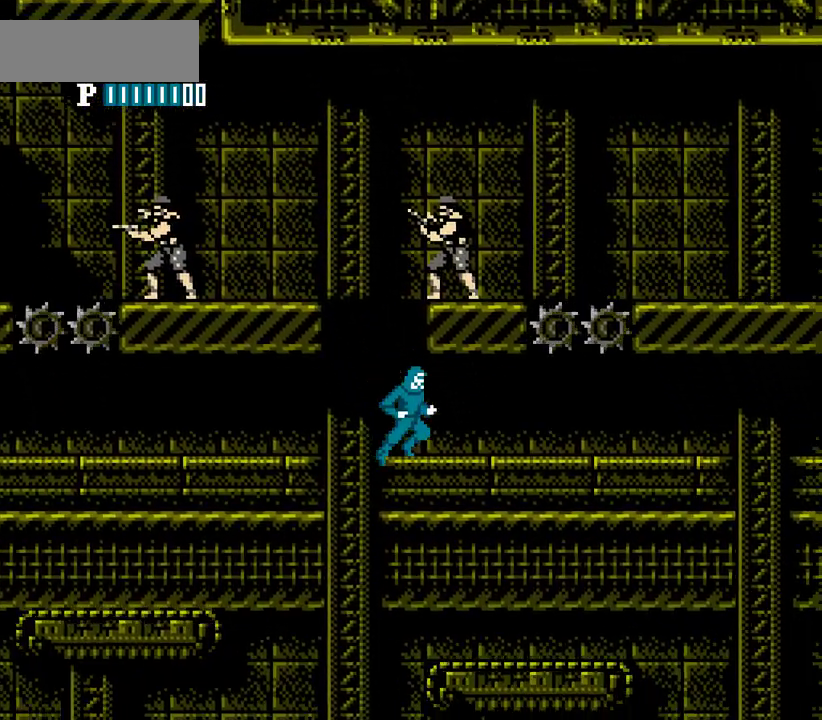
{"buttons": ["A", "DPAD_RIGHT"], "events": [[350, "A", "down"]]}
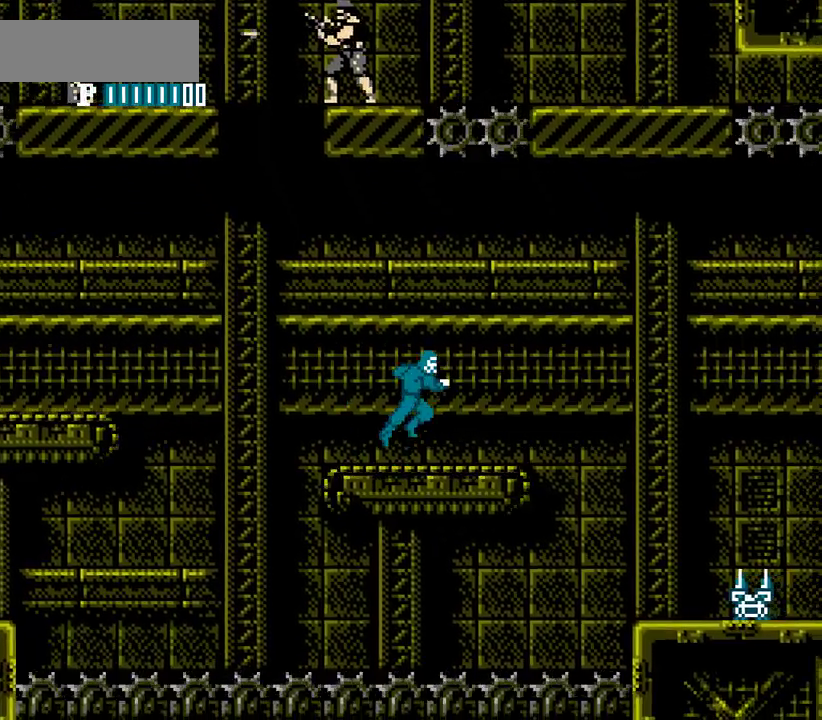
{"buttons": ["DPAD_RIGHT"], "events": [[367, "A", "up"]]}
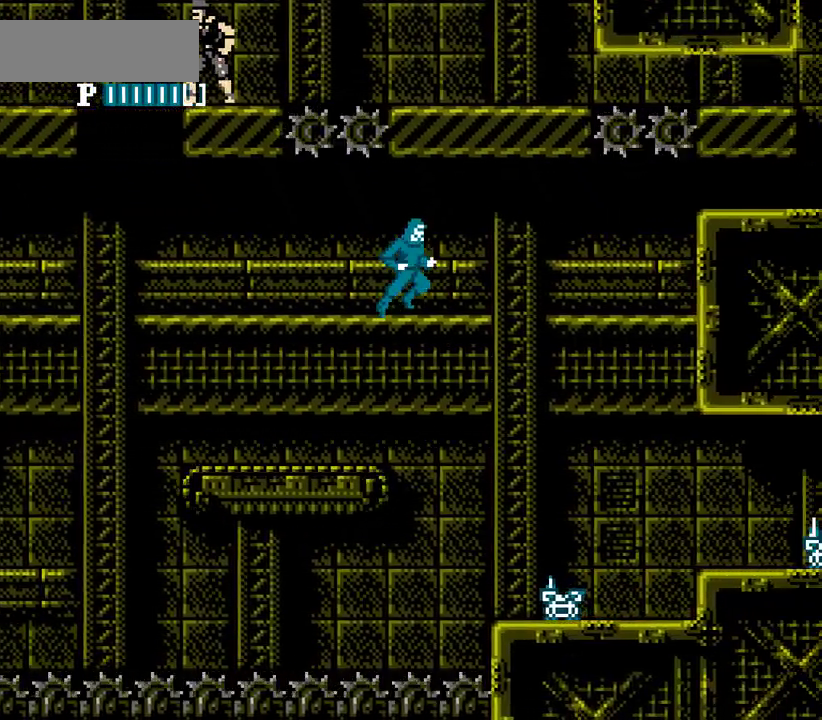
{"buttons": ["DPAD_RIGHT"], "events": [[450, "B", "down"], [467, "B", "up"]]}
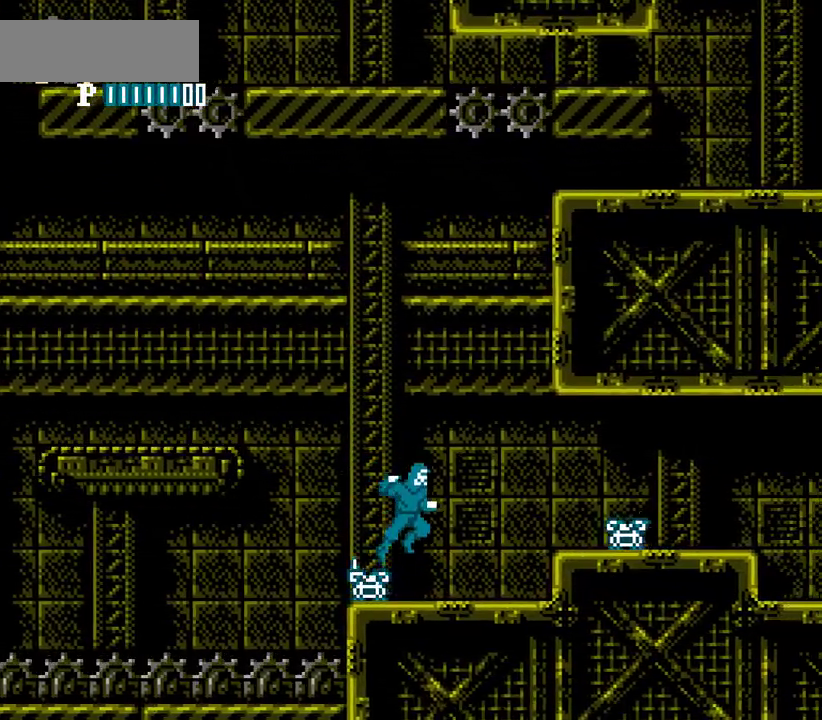
{"buttons": ["DPAD_RIGHT"], "events": [[50, "DPAD_LEFT", "down"], [67, "DPAD_LEFT", "up"], [100, "A", "down"], [150, "START", "down"], [167, "START", "up"], [183, "START", "down"], [200, "START", "up"], [217, "START", "down"], [233, "B", "down"], [233, "START", "up"], [250, "B", "up"], [267, "A", "up"], [333, "DPAD_DOWN", "down"], [350, "DPAD_DOWN", "up"]]}